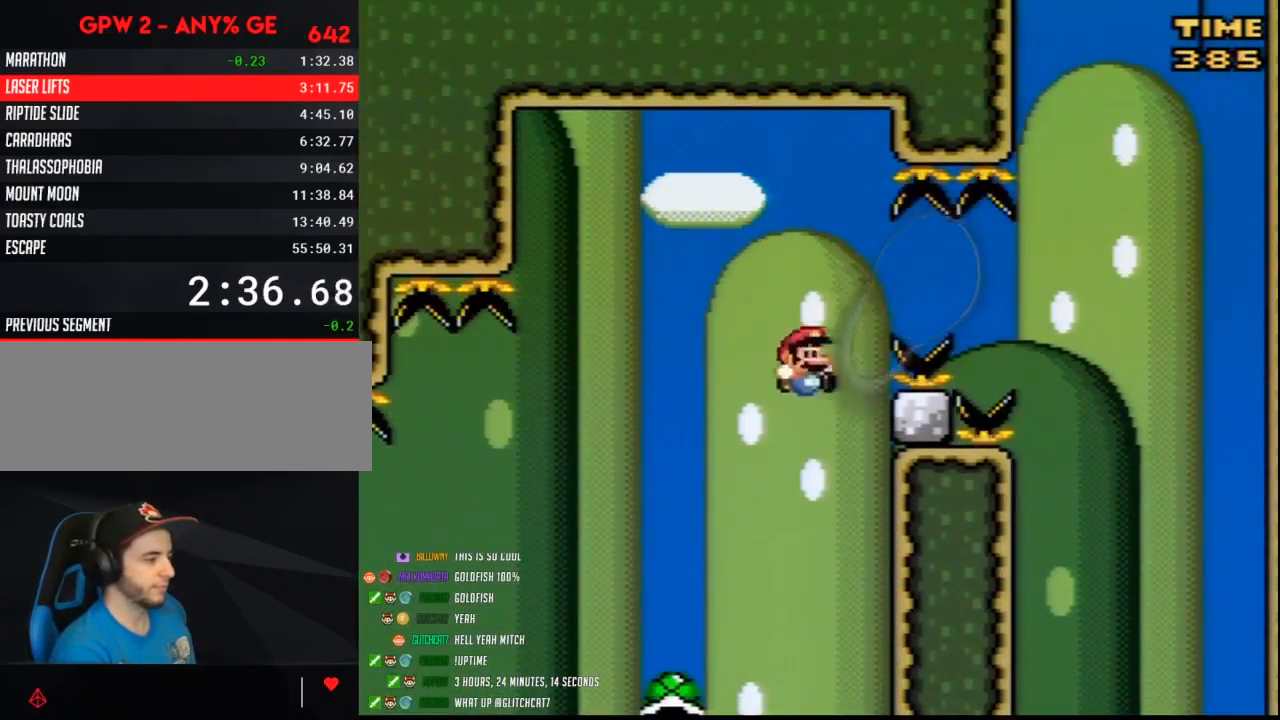
Gameplay with a controller (Nintendo layout); each line is a JSON object with the inputs held at the frame after it. "events" lists button and stick changes between this image and that frame as [ms after this image, input, new state], when the widget could be followed in between. Not read: L3 R3.
{"buttons": ["Y", "DPAD_LEFT"], "events": [[17, "B", "up"], [117, "DPAD_LEFT", "down"], [117, "DPAD_RIGHT", "up"]]}
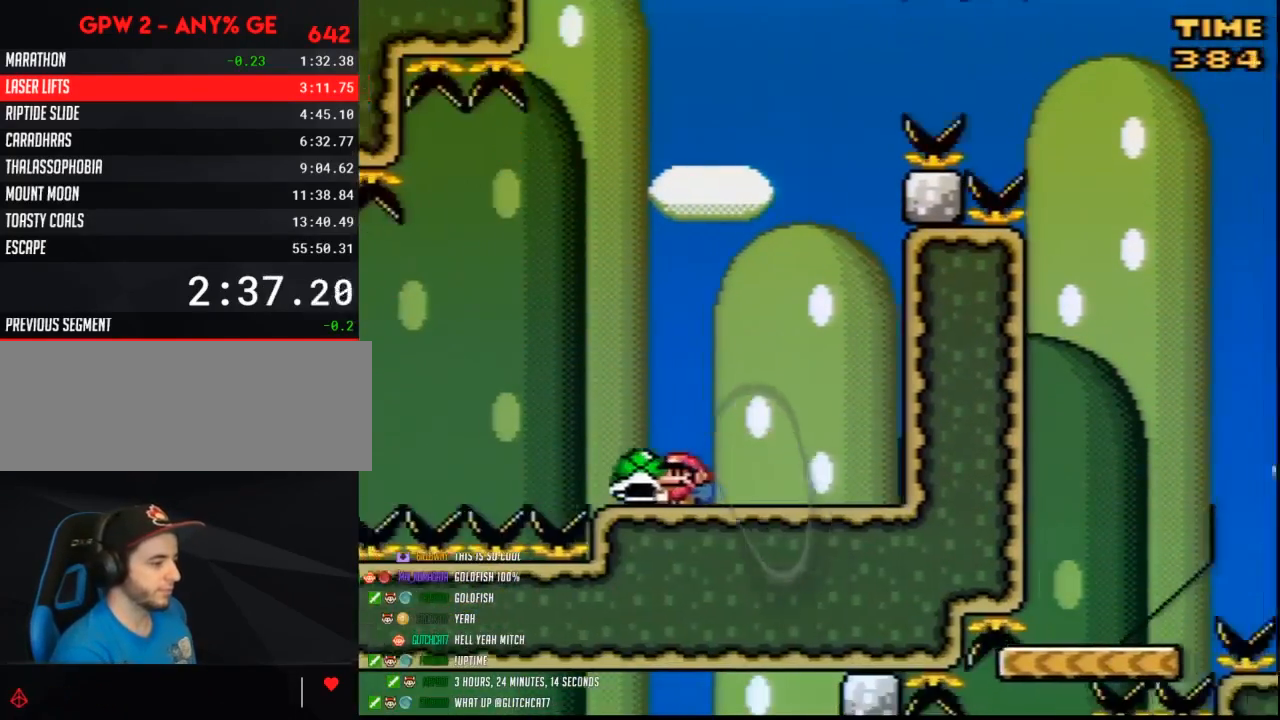
{"buttons": ["B", "Y", "DPAD_LEFT"], "events": [[17, "DPAD_LEFT", "up"], [100, "DPAD_RIGHT", "down"], [233, "DPAD_RIGHT", "up"], [267, "Y", "up"], [333, "Y", "down"], [417, "DPAD_LEFT", "down"], [483, "B", "down"]]}
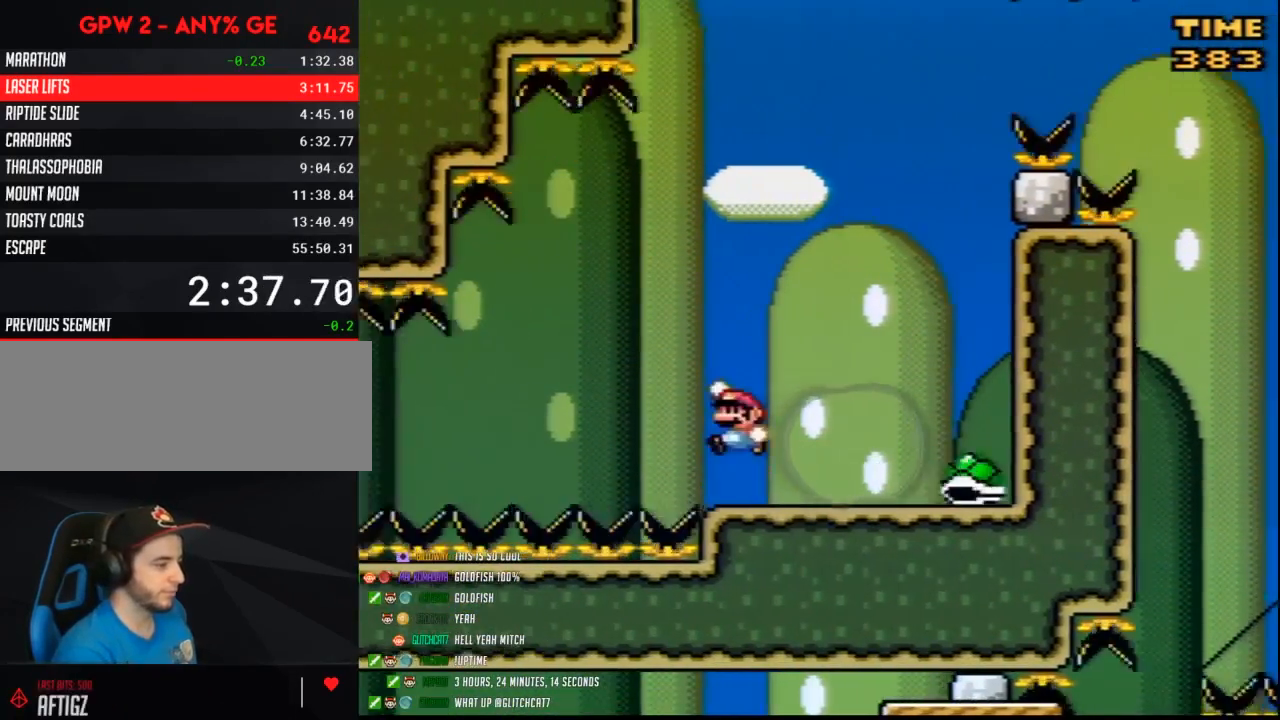
{"buttons": ["B", "Y", "DPAD_LEFT"], "events": [[100, "DPAD_LEFT", "up"], [200, "DPAD_LEFT", "down"], [300, "DPAD_LEFT", "up"], [400, "DPAD_LEFT", "down"]]}
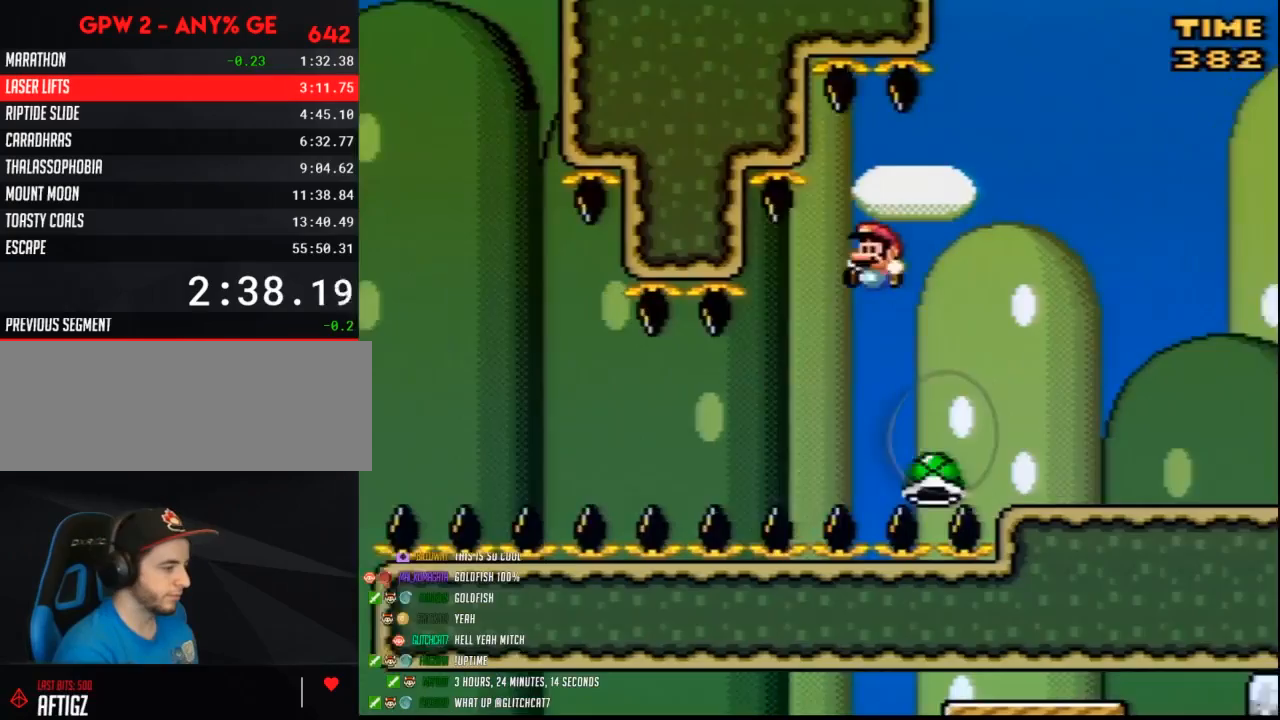
{"buttons": ["B", "Y", "DPAD_LEFT"], "events": [[17, "B", "up"], [450, "B", "down"]]}
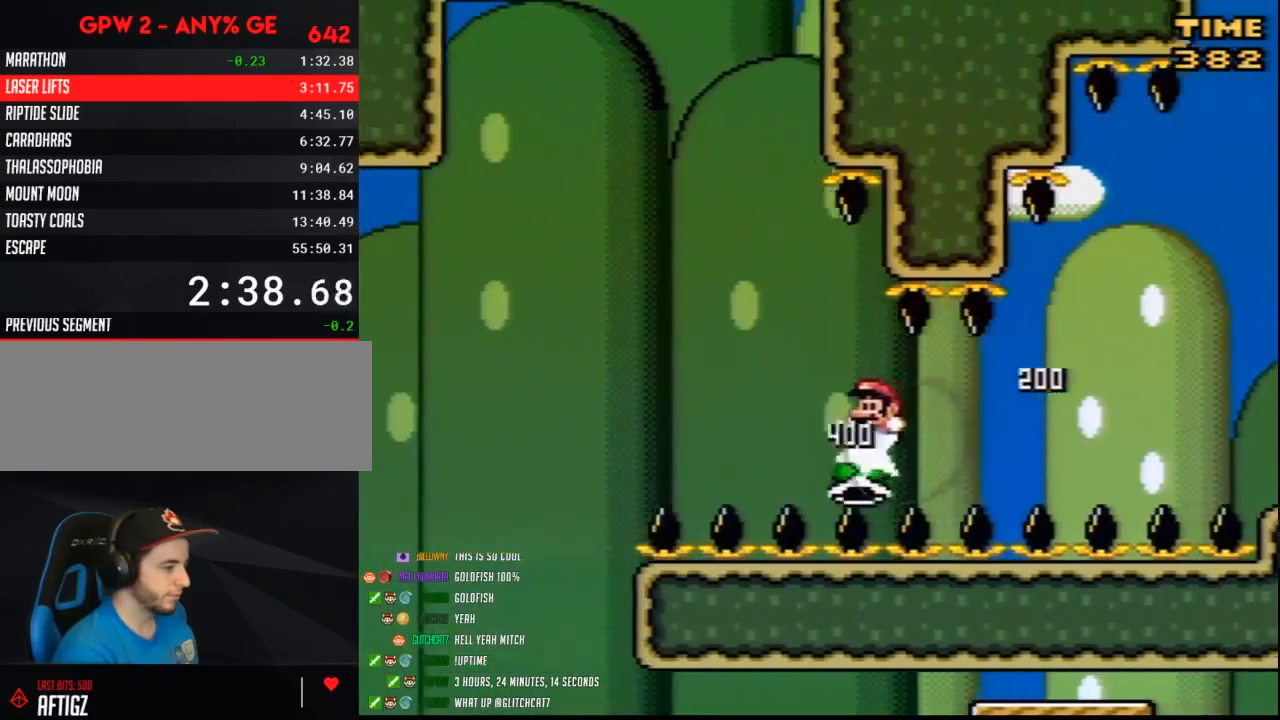
{"buttons": ["Y", "DPAD_LEFT"], "events": [[267, "B", "up"]]}
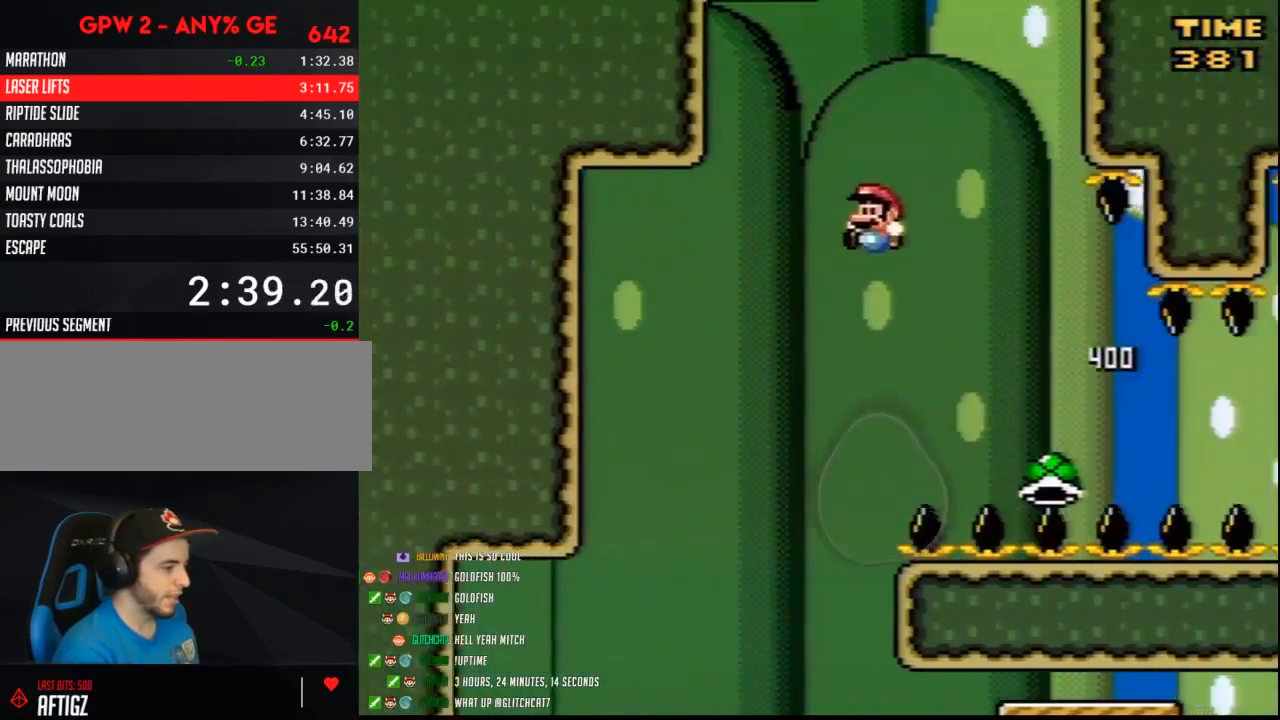
{"buttons": ["Y", "DPAD_LEFT"], "events": [[117, "DPAD_LEFT", "up"], [150, "DPAD_RIGHT", "down"], [433, "DPAD_LEFT", "down"], [433, "DPAD_RIGHT", "up"]]}
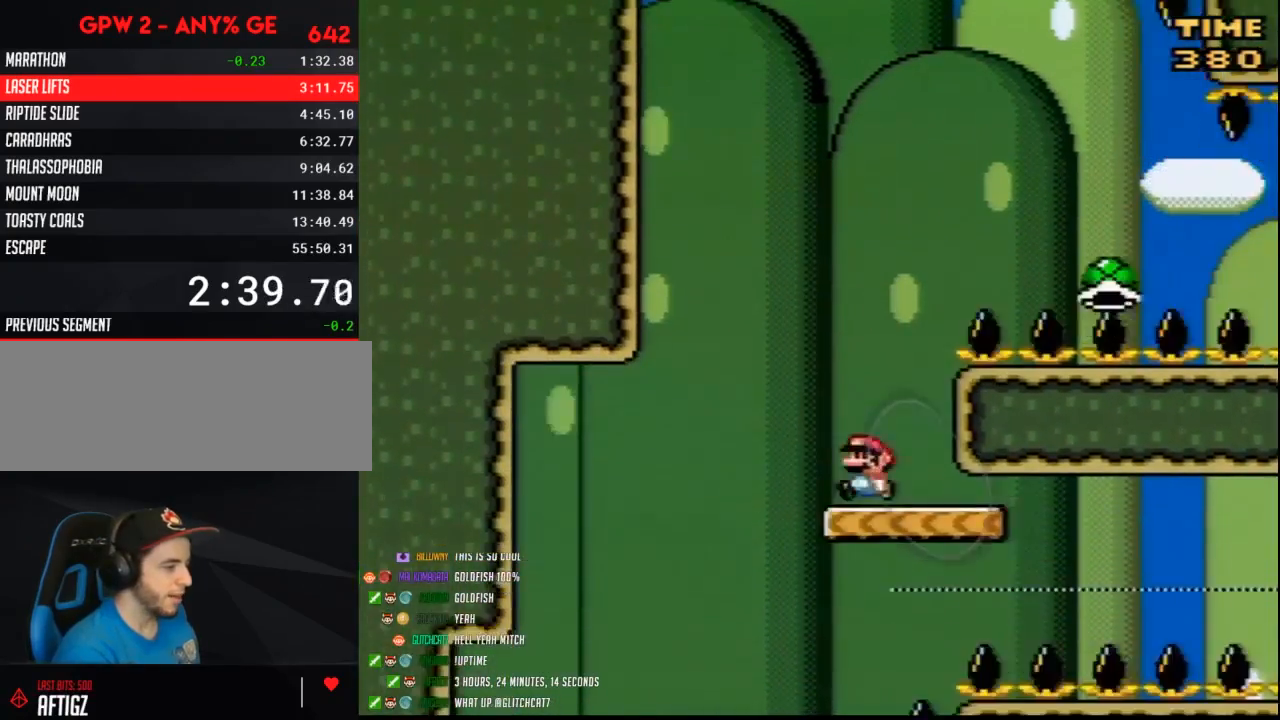
{"buttons": ["Y"], "events": [[50, "DPAD_LEFT", "up"], [117, "DPAD_RIGHT", "down"], [200, "DPAD_RIGHT", "up"]]}
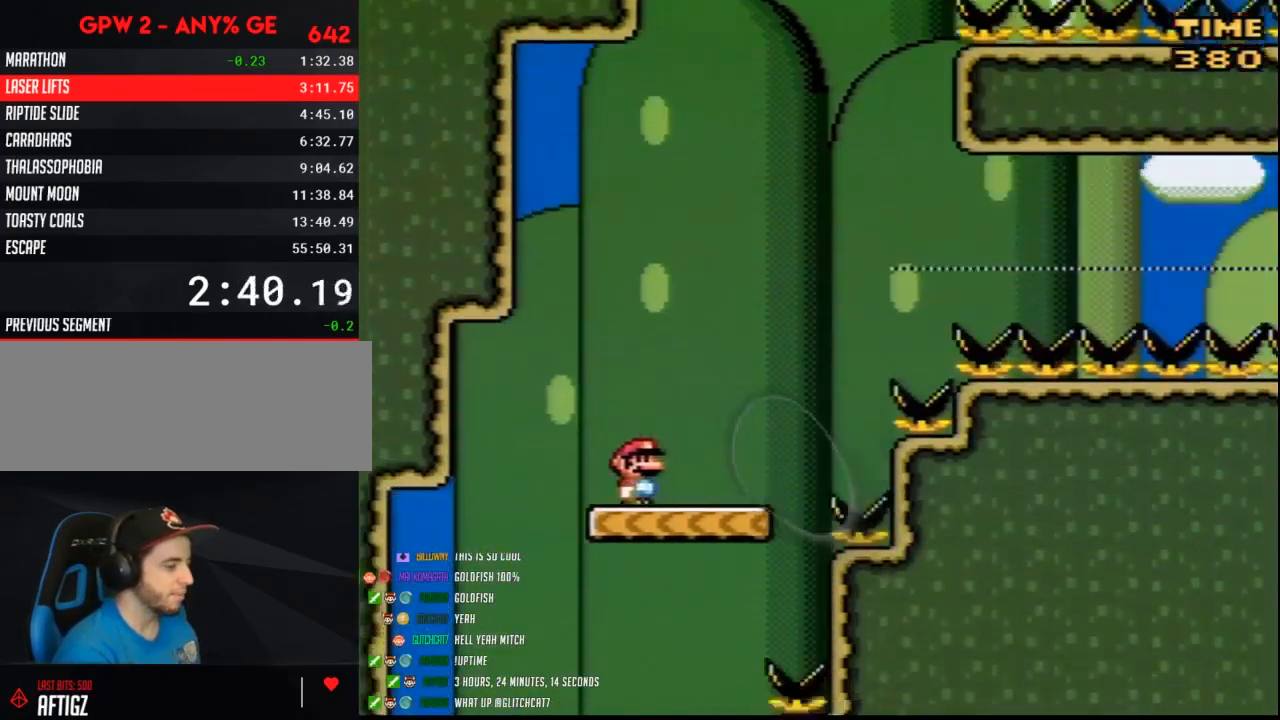
{"buttons": ["Y"], "events": [[100, "DPAD_RIGHT", "down"], [200, "DPAD_RIGHT", "up"]]}
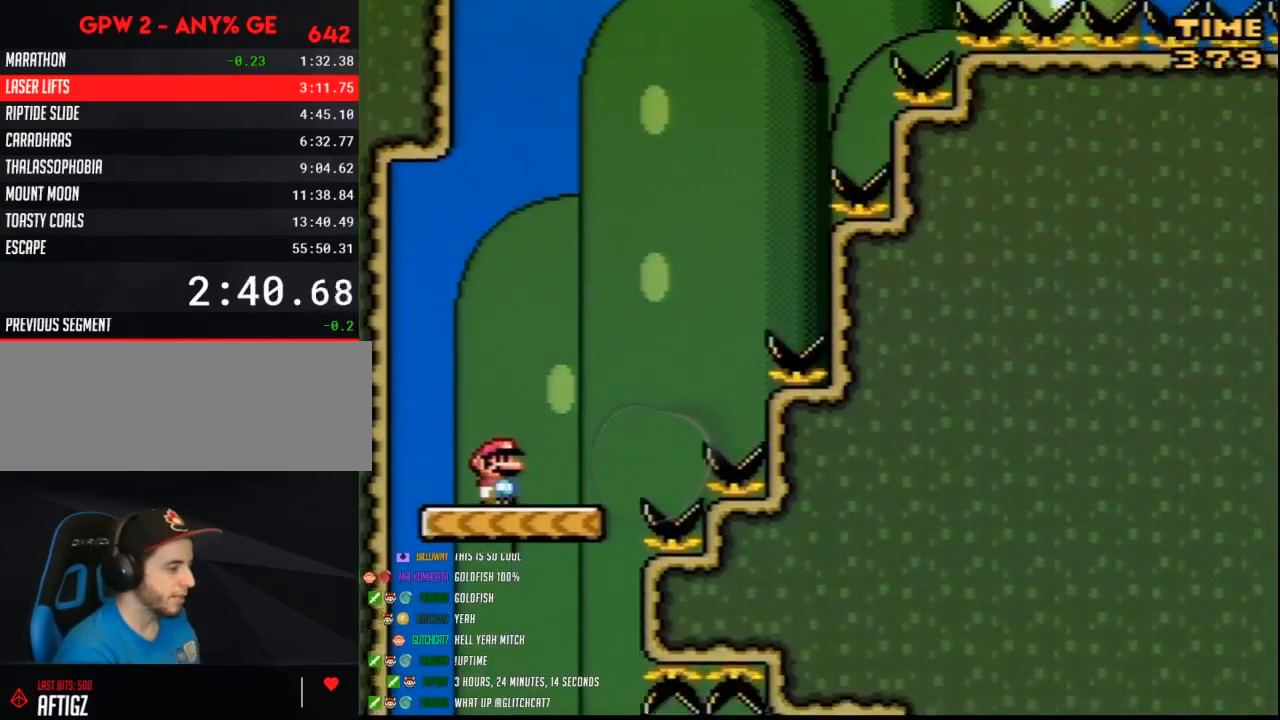
{"buttons": ["Y", "DPAD_RIGHT"], "events": [[483, "DPAD_RIGHT", "down"]]}
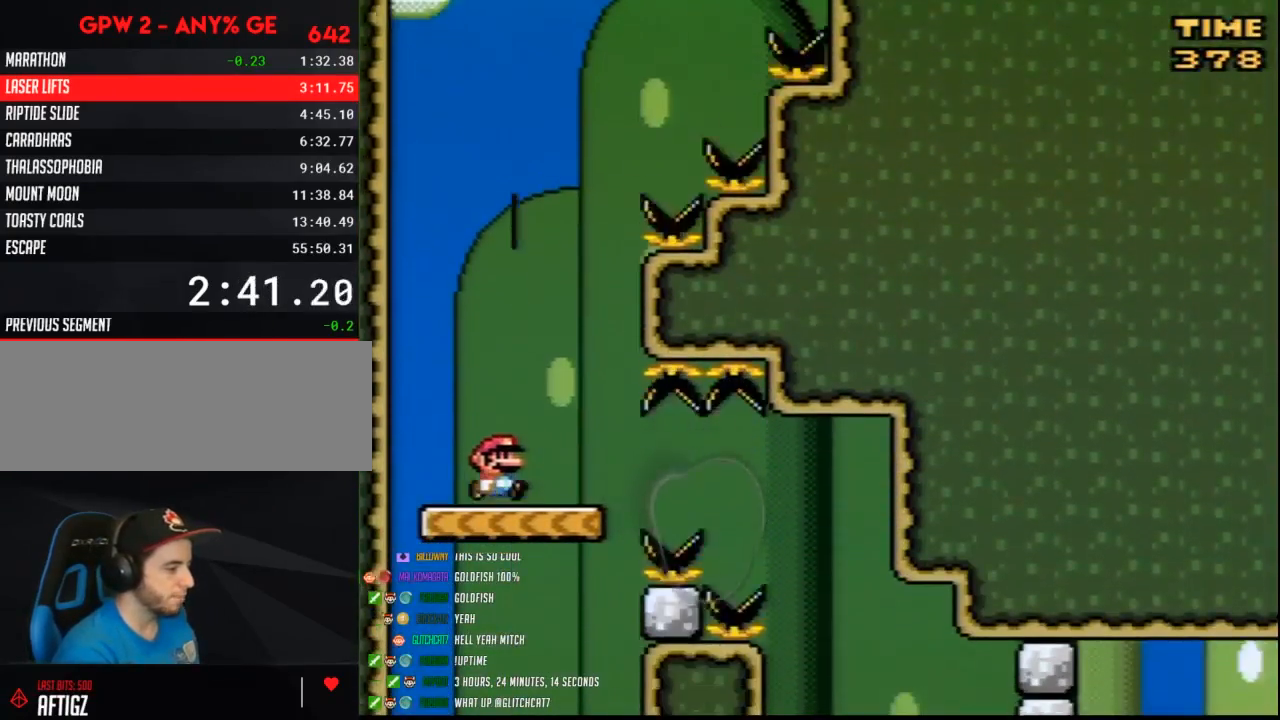
{"buttons": ["B", "Y", "DPAD_RIGHT"], "events": [[233, "B", "down"], [300, "B", "up"], [450, "B", "down"]]}
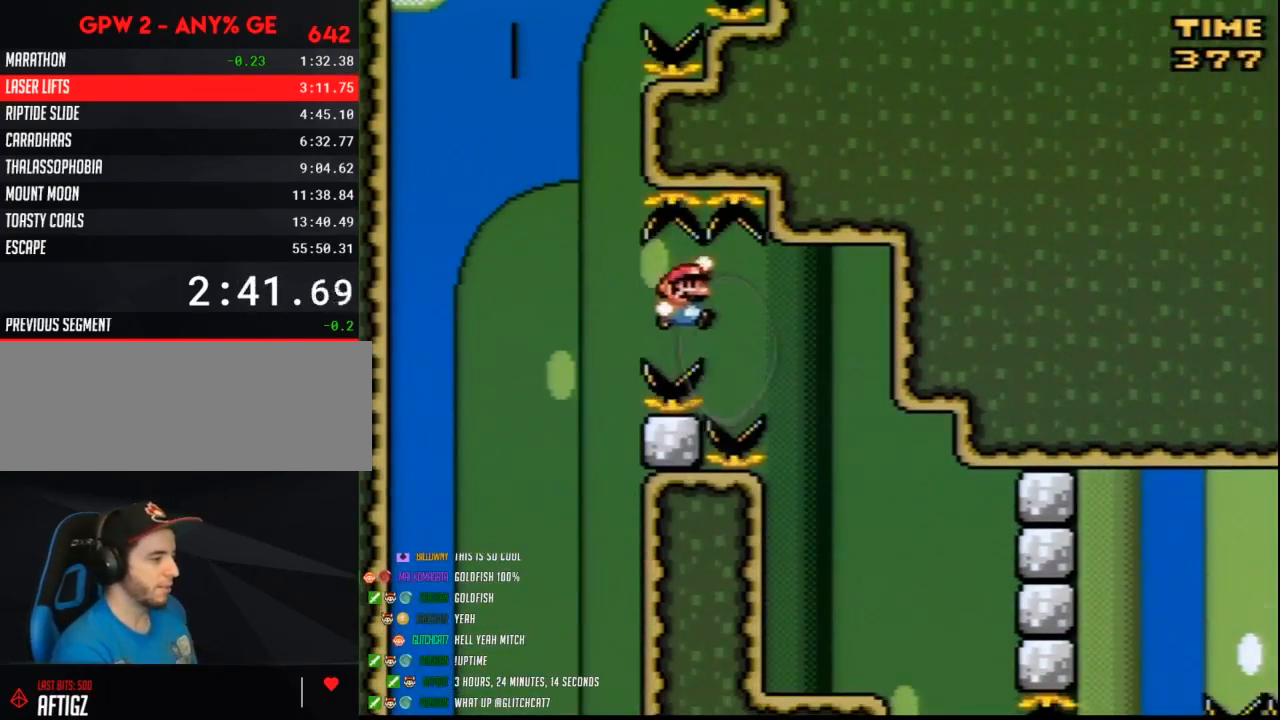
{"buttons": ["Y", "DPAD_RIGHT"], "events": [[233, "DPAD_RIGHT", "up"], [267, "DPAD_LEFT", "down"], [333, "B", "up"], [450, "DPAD_LEFT", "up"], [483, "DPAD_RIGHT", "down"]]}
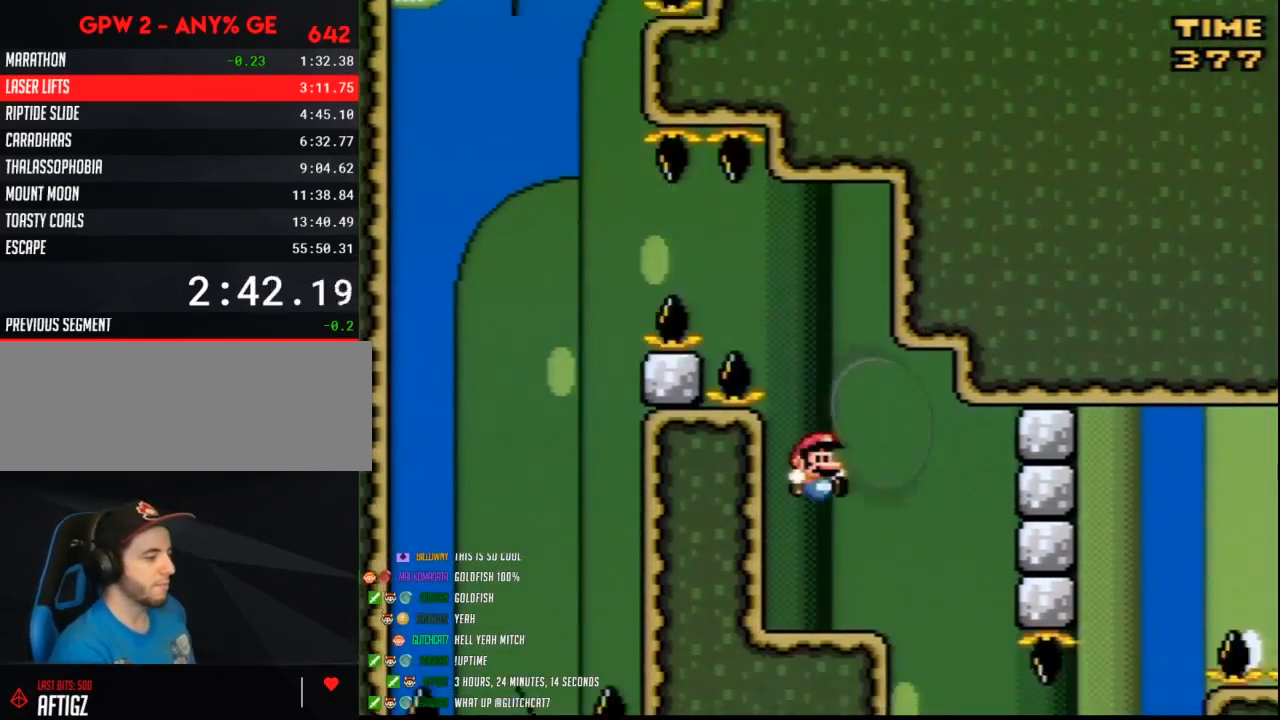
{"buttons": ["Y", "DPAD_RIGHT"], "events": [[83, "DPAD_RIGHT", "up"], [483, "DPAD_RIGHT", "down"]]}
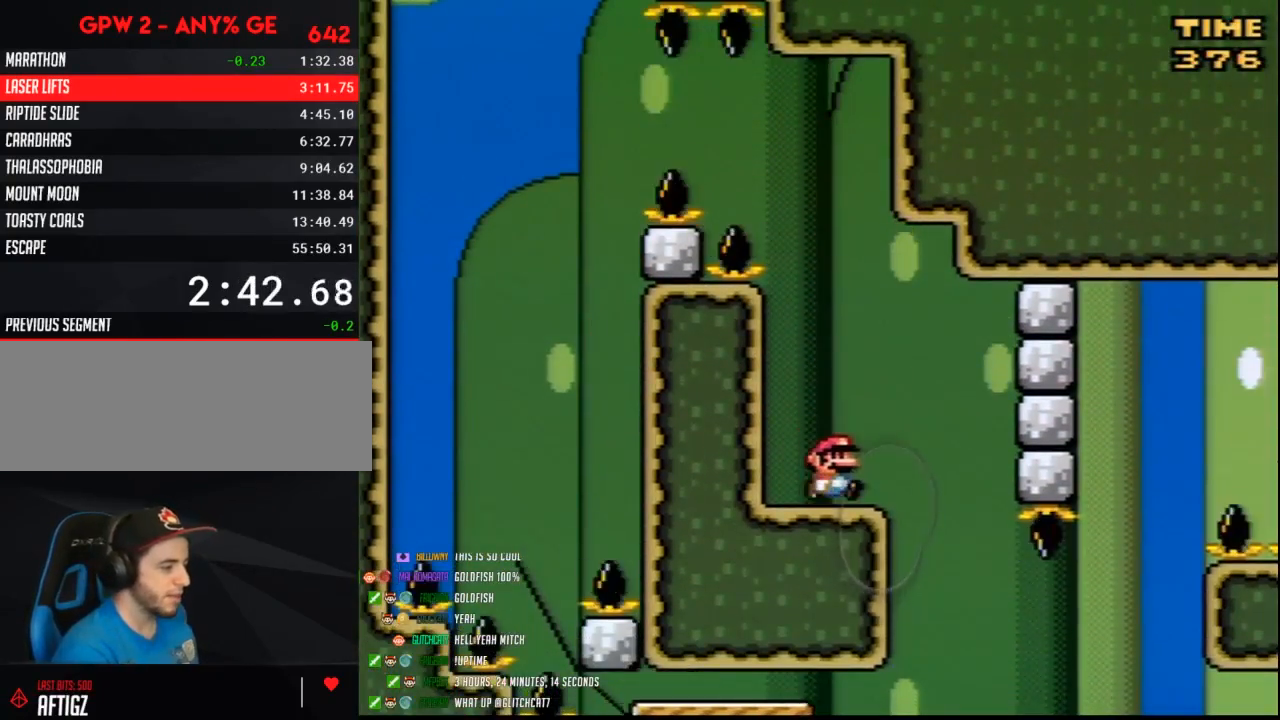
{"buttons": ["Y", "DPAD_RIGHT"], "events": [[300, "DPAD_LEFT", "down"], [300, "DPAD_RIGHT", "up"], [417, "DPAD_LEFT", "up"], [417, "DPAD_RIGHT", "down"]]}
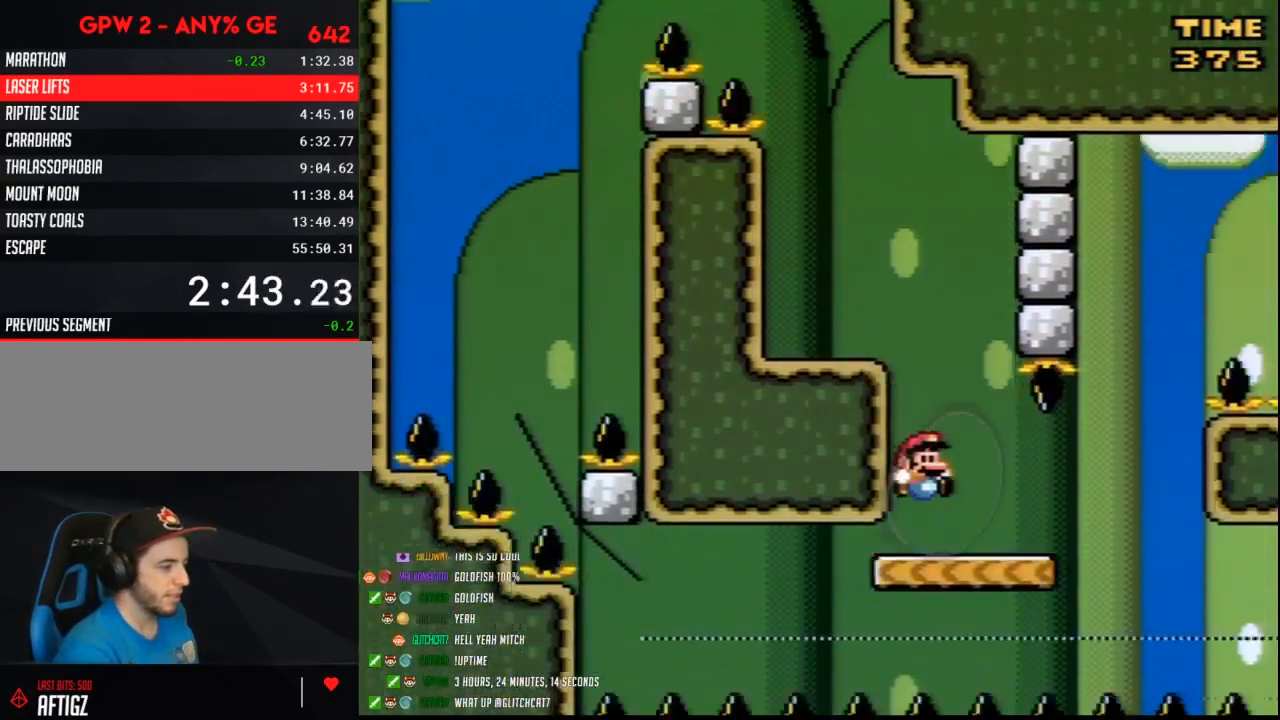
{"buttons": ["B", "Y", "DPAD_RIGHT"], "events": [[283, "B", "down"], [317, "DPAD_LEFT", "down"], [317, "DPAD_RIGHT", "up"], [383, "DPAD_LEFT", "up"], [383, "DPAD_RIGHT", "down"]]}
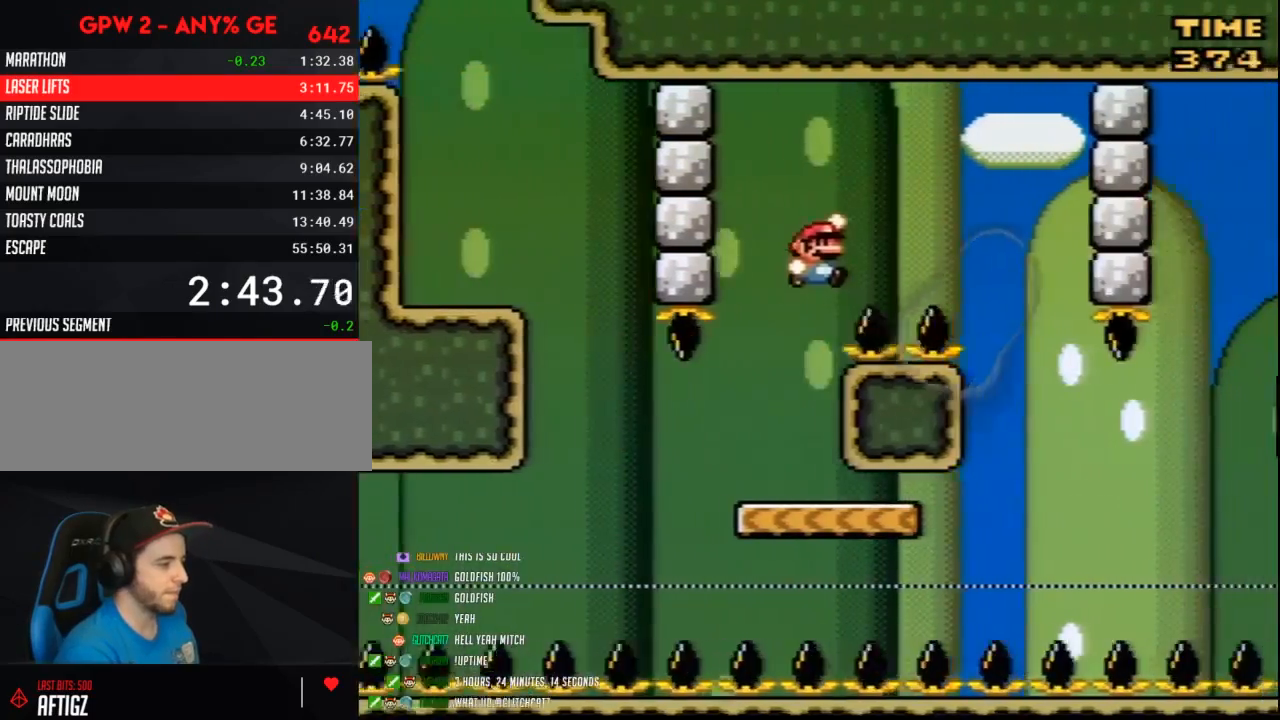
{"buttons": ["Y", "DPAD_RIGHT"], "events": [[250, "B", "up"], [317, "DPAD_RIGHT", "up"], [350, "DPAD_LEFT", "down"], [400, "DPAD_LEFT", "up"], [433, "DPAD_RIGHT", "down"]]}
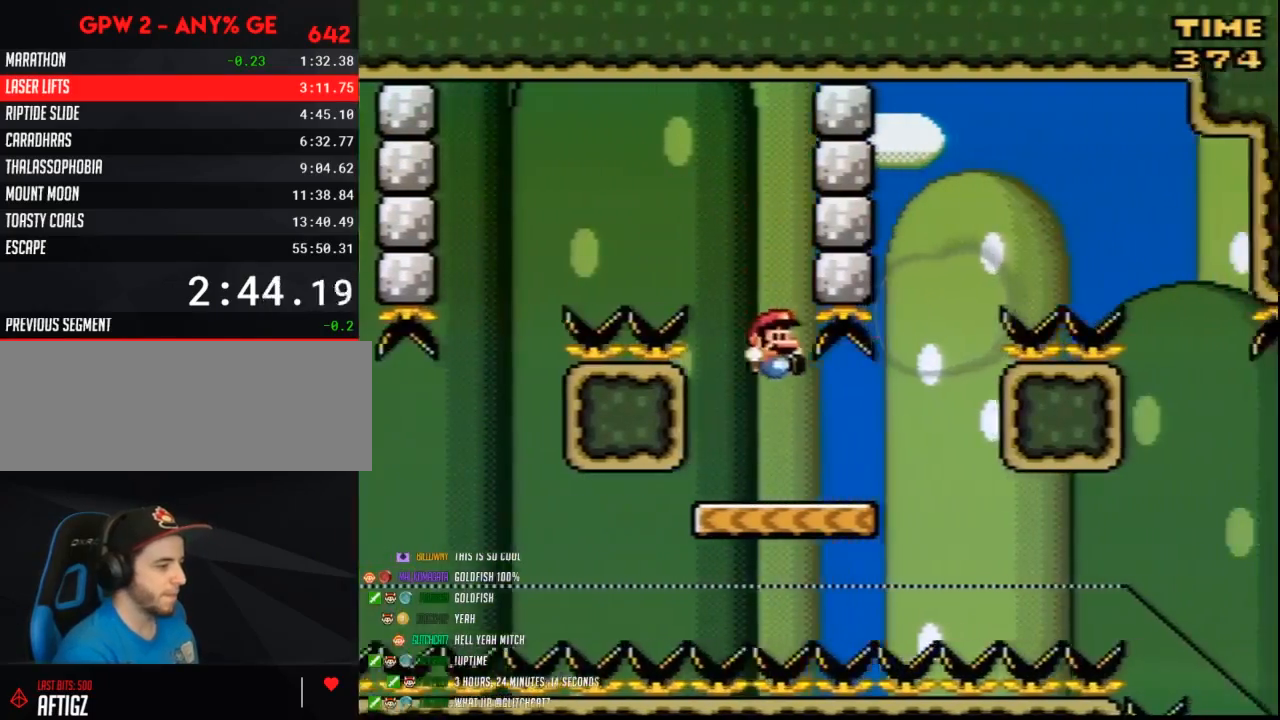
{"buttons": ["B", "Y", "DPAD_RIGHT"], "events": [[217, "B", "down"], [217, "DPAD_RIGHT", "up"], [250, "DPAD_LEFT", "down"], [283, "DPAD_LEFT", "up"], [317, "DPAD_RIGHT", "down"]]}
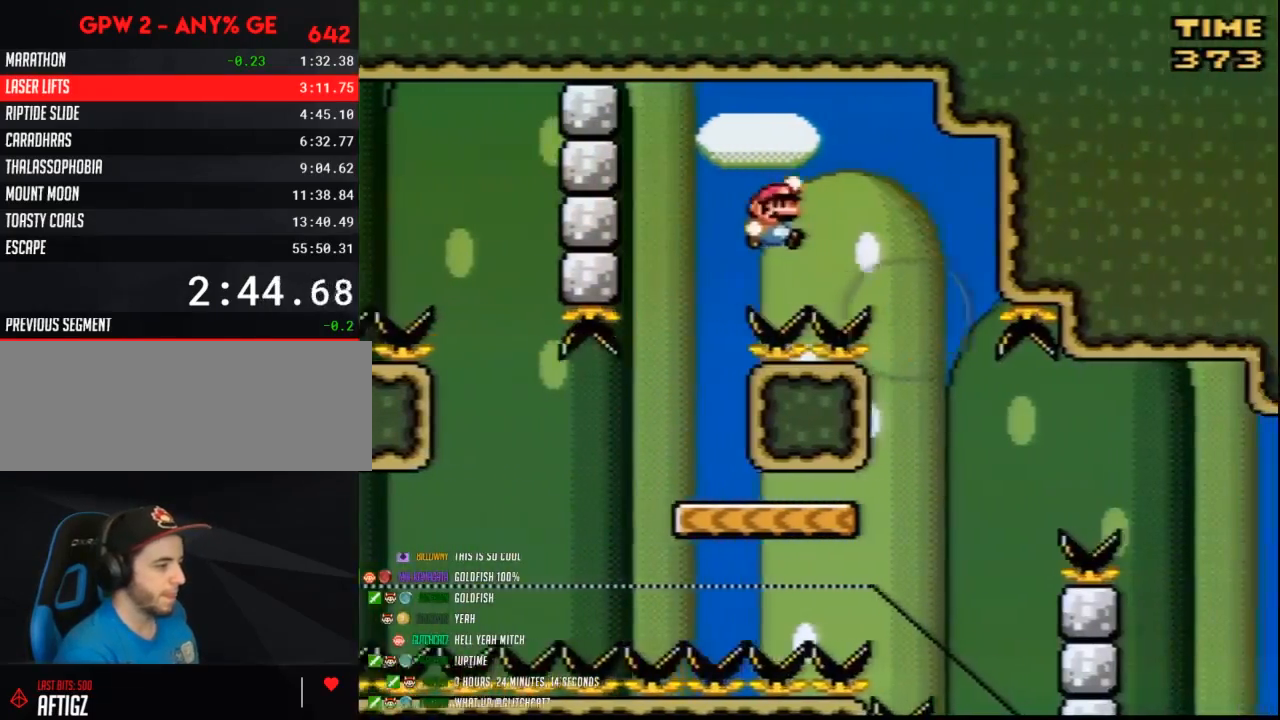
{"buttons": ["Y", "DPAD_UP"]}
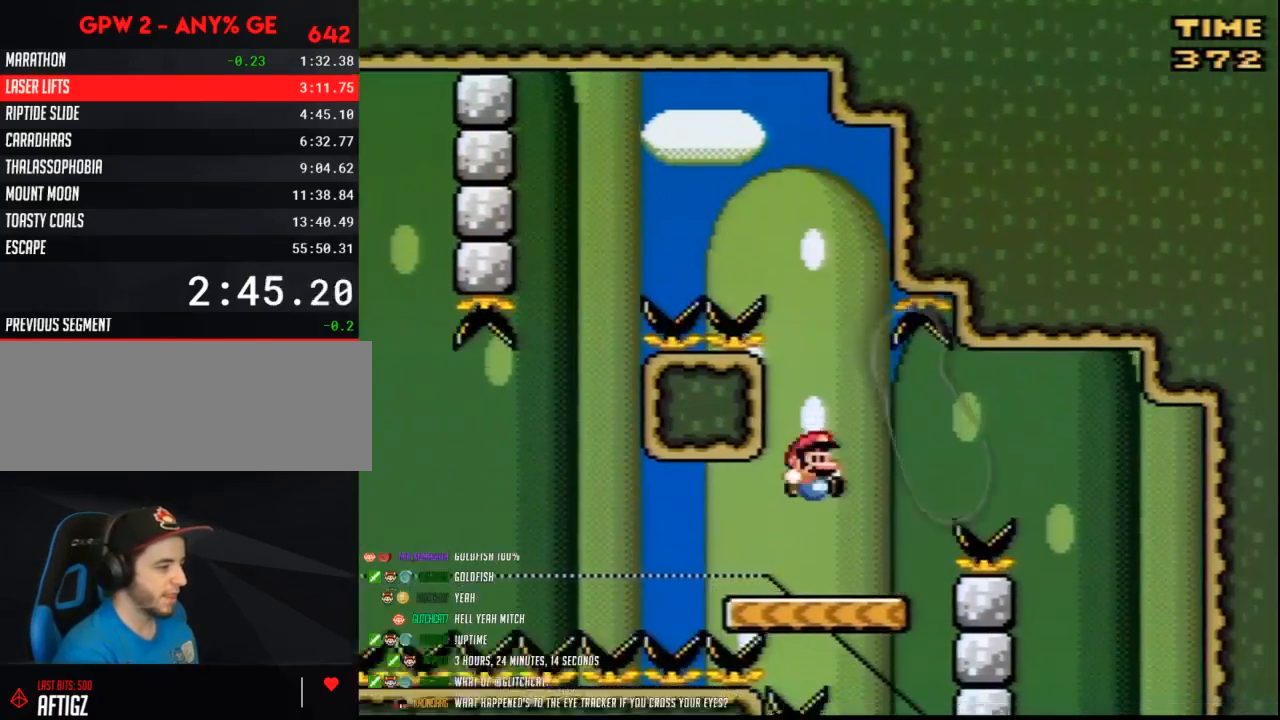
{"buttons": ["B", "Y", "DPAD_RIGHT"]}
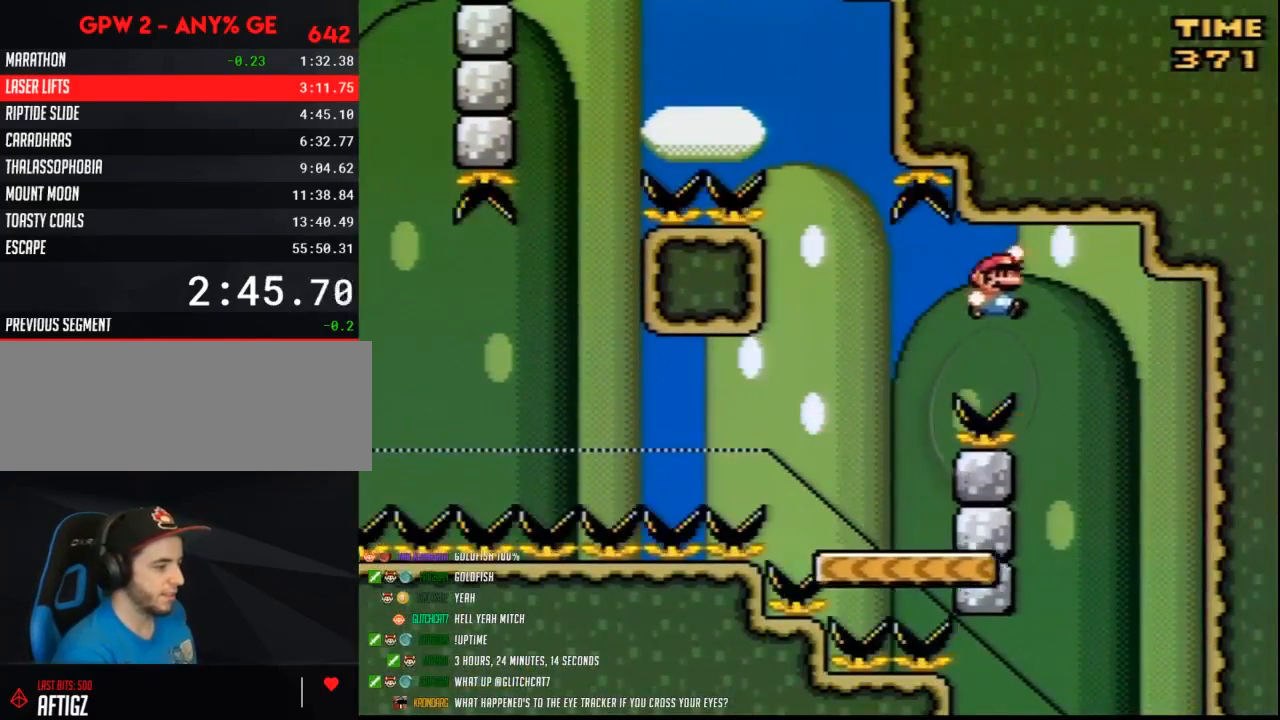
{"buttons": ["Y", "DPAD_LEFT"], "events": [[117, "DPAD_RIGHT", "up"], [150, "B", "up"], [150, "DPAD_LEFT", "down"], [350, "DPAD_LEFT", "up"], [500, "DPAD_LEFT", "down"]]}
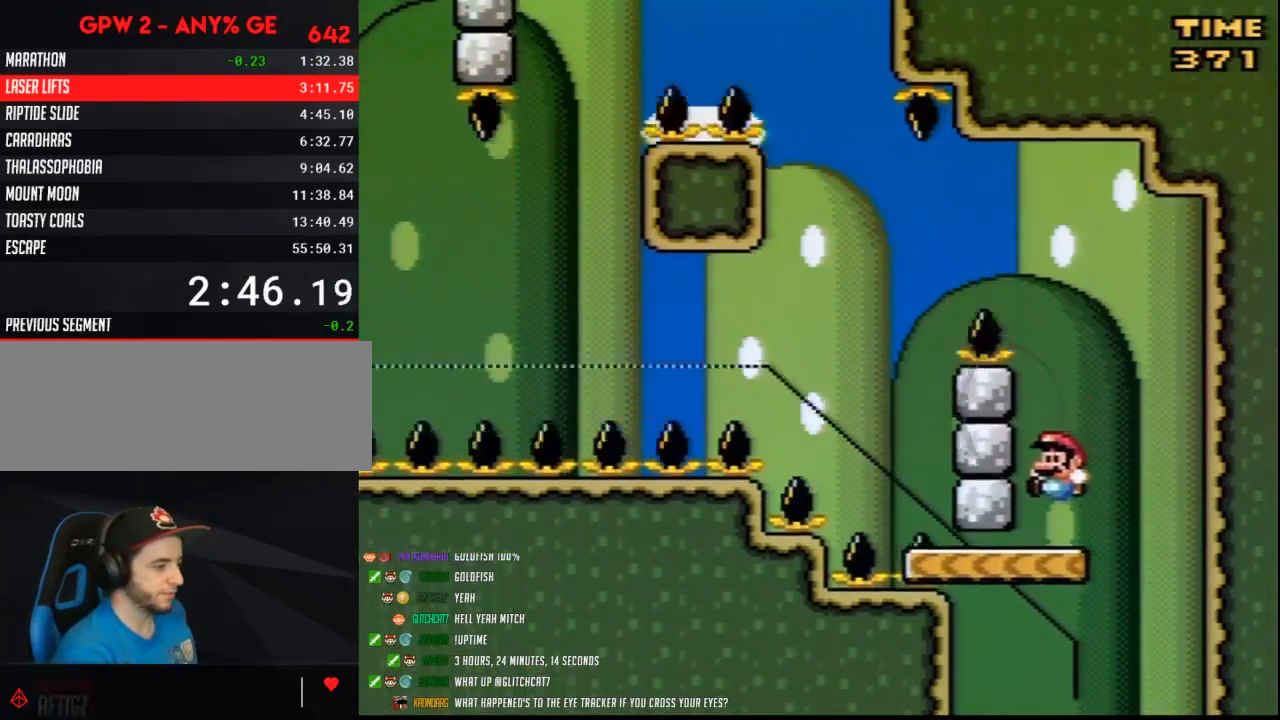
{"buttons": ["Y", "DPAD_LEFT"], "events": [[117, "DPAD_LEFT", "up"], [467, "DPAD_LEFT", "down"]]}
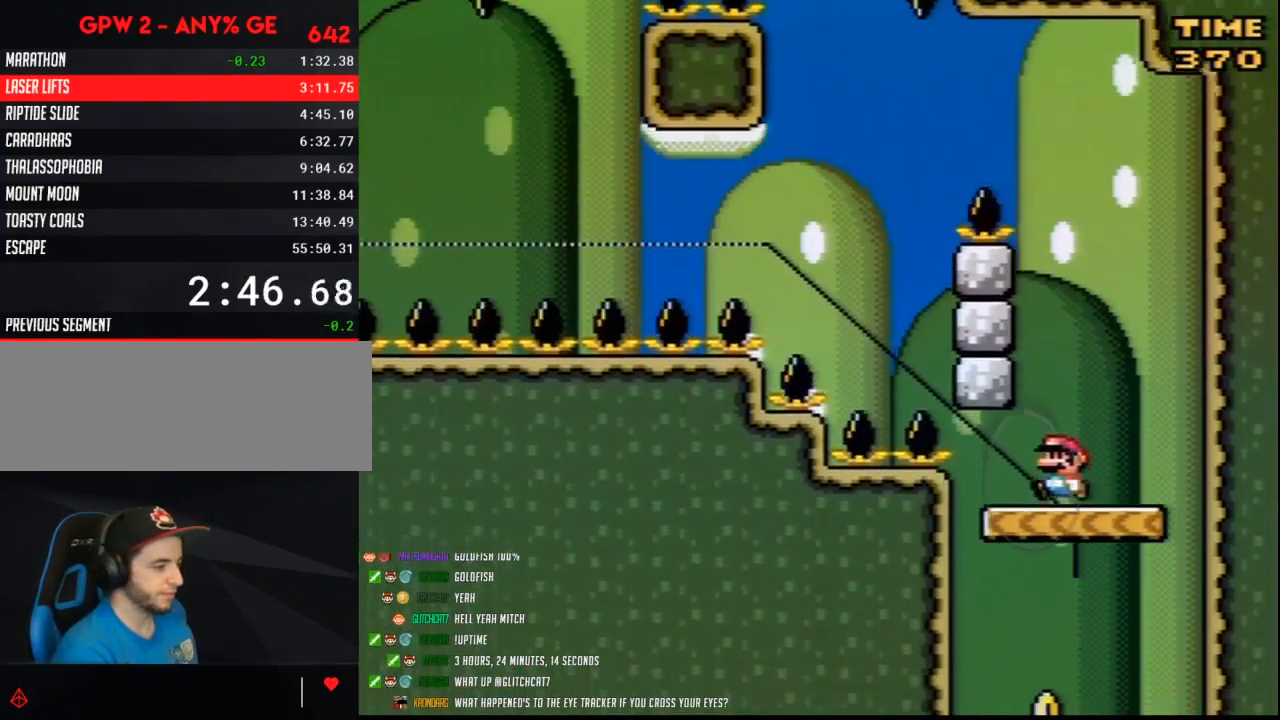
{"buttons": ["Y"], "events": [[67, "DPAD_LEFT", "up"], [400, "DPAD_LEFT", "down"], [467, "DPAD_LEFT", "up"]]}
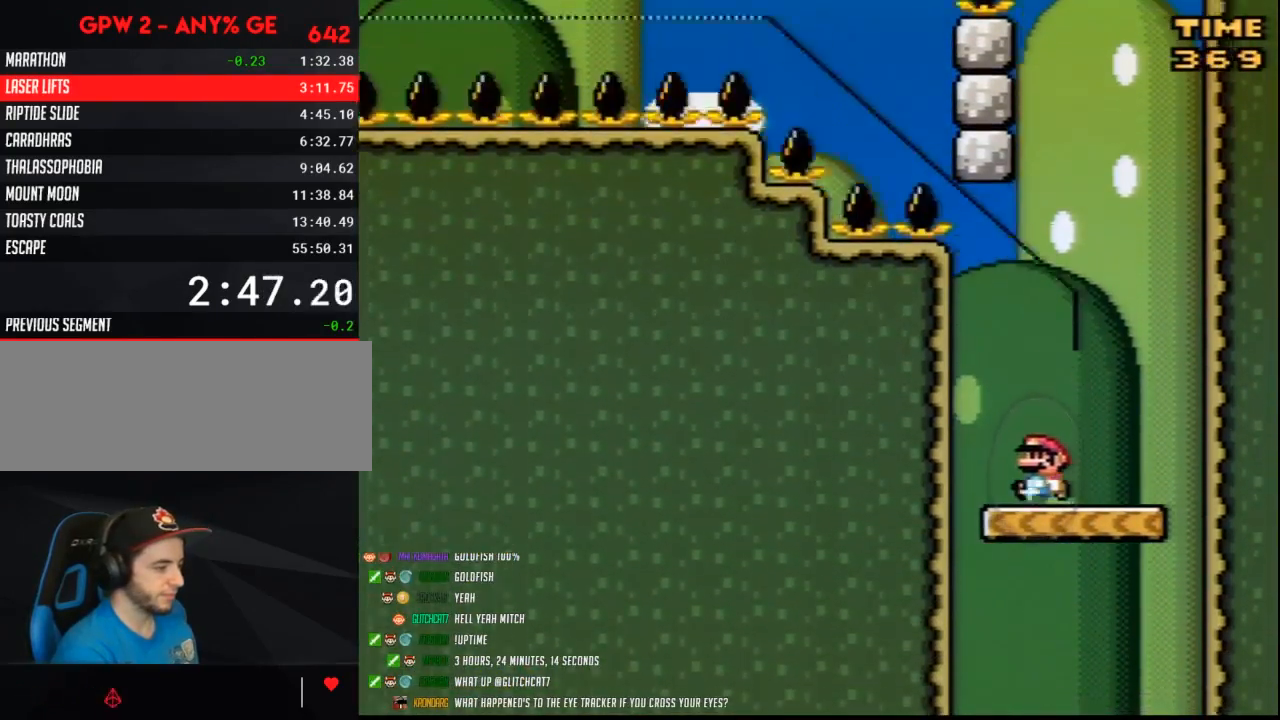
{"buttons": ["Y"], "events": []}
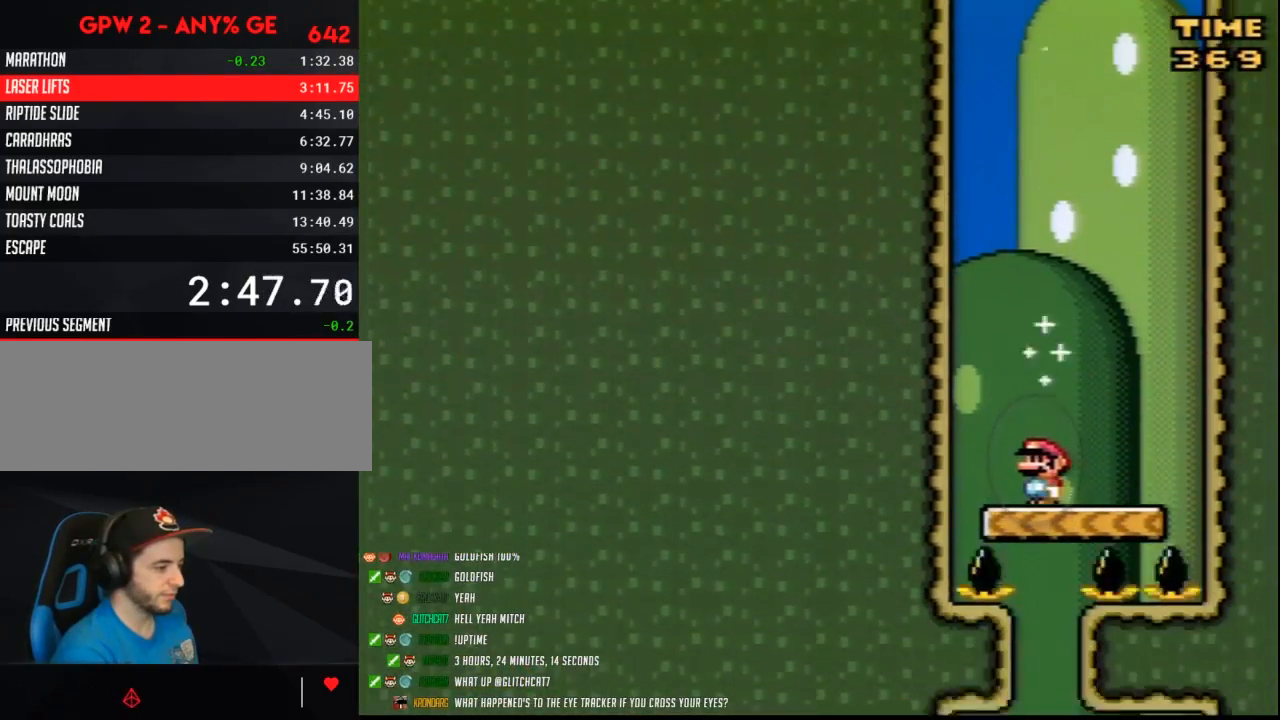
{"buttons": ["Y"], "events": [[283, "DPAD_RIGHT", "down"], [500, "DPAD_RIGHT", "up"]]}
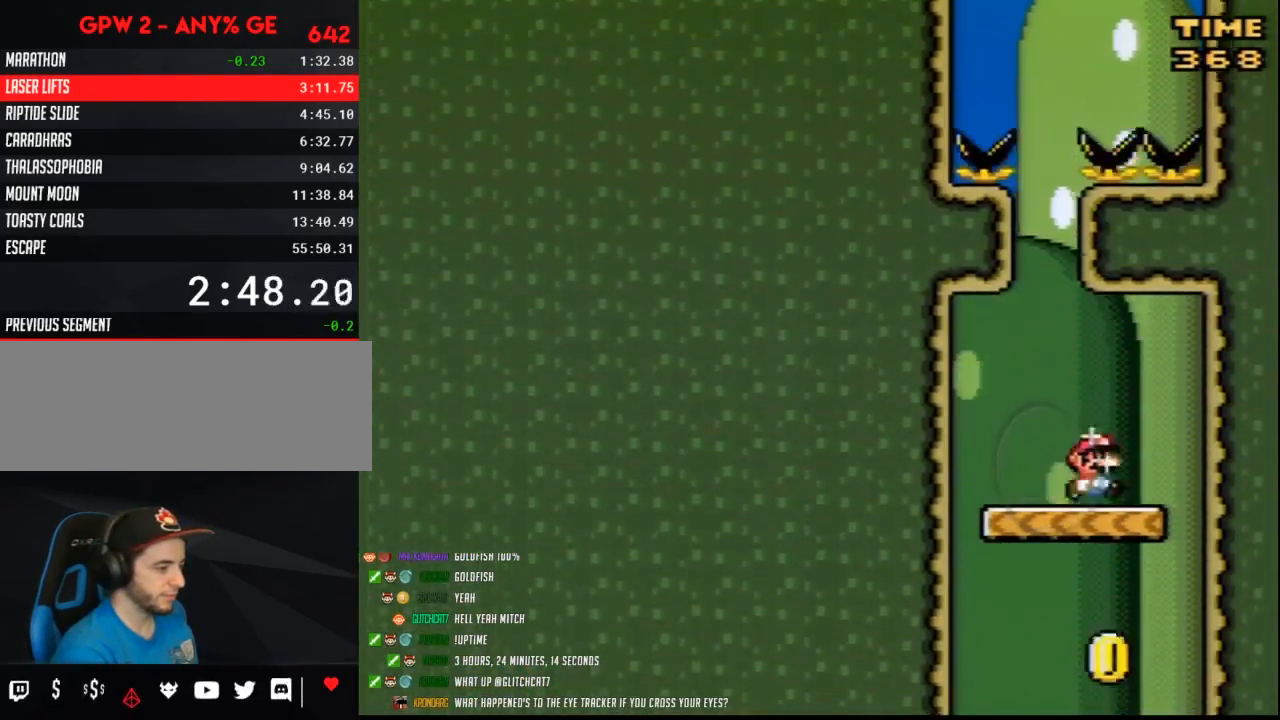
{"buttons": ["Y"], "events": [[67, "DPAD_LEFT", "down"], [150, "DPAD_LEFT", "up"]]}
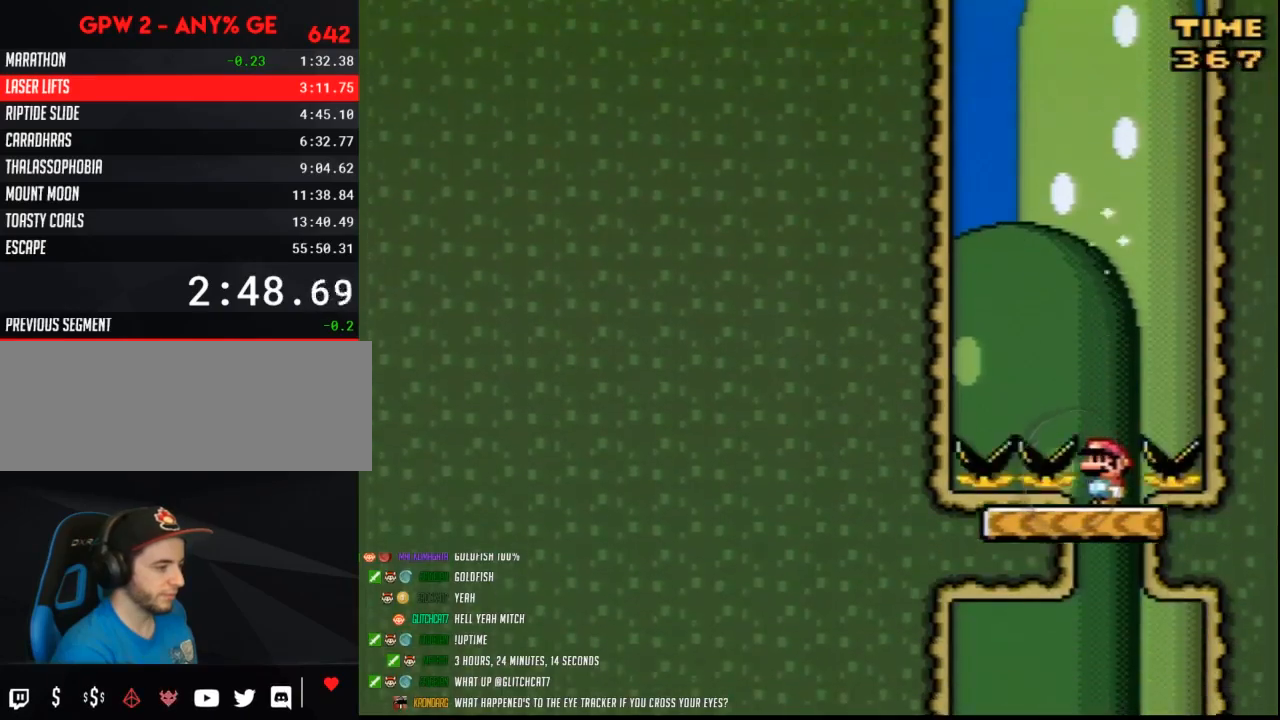
{"buttons": ["Y"], "events": [[133, "DPAD_LEFT", "down"], [350, "DPAD_LEFT", "up"], [433, "DPAD_RIGHT", "down"], [467, "DPAD_RIGHT", "up"]]}
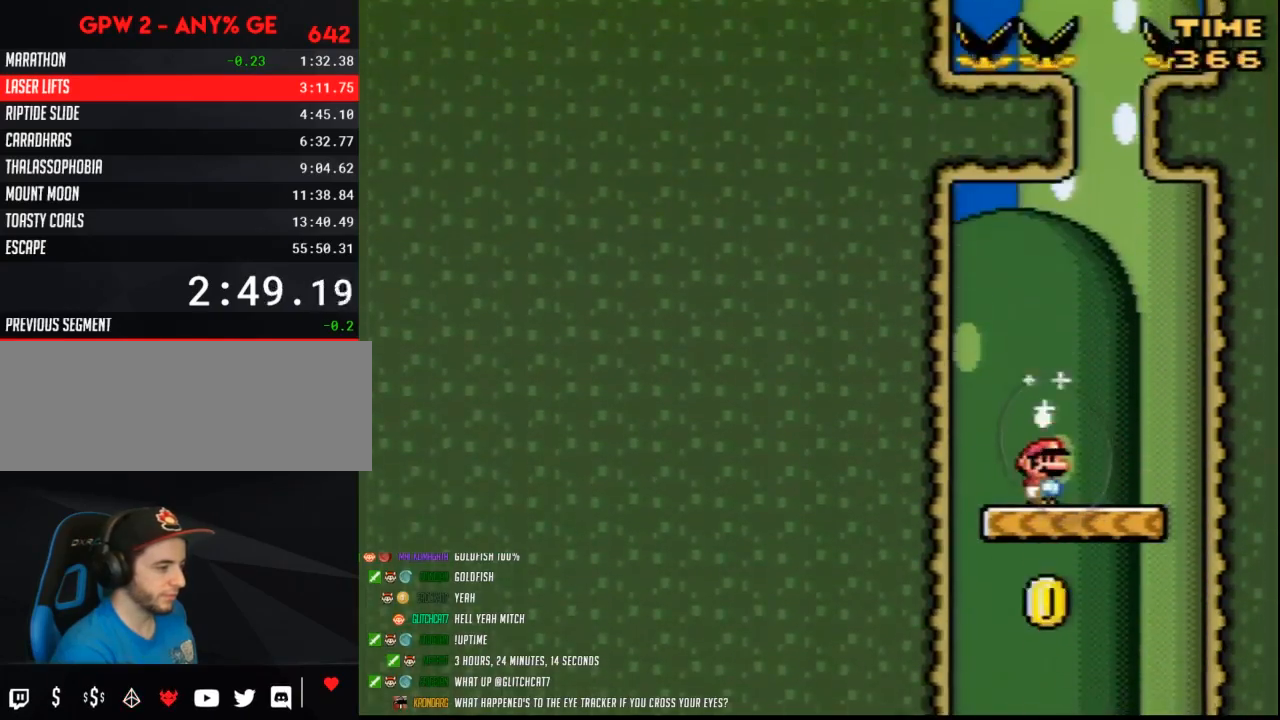
{"buttons": ["Y"], "events": []}